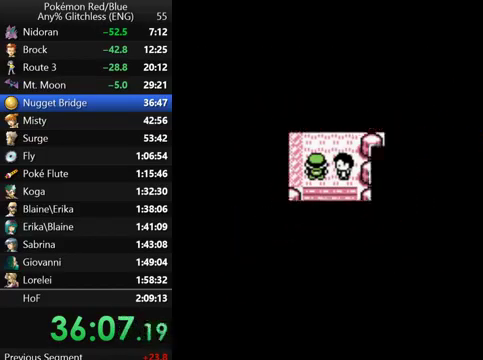
Gameplay with a controller (Nintendo layout); each line is a JSON object with the inputs held at the frame after it. "events" lists button and stick changes between this image and that frame as [ms after this image, input, new state], when the widget could be followed in between. Not read: DPAD_DOWN L3 R3.
{"buttons": ["B"], "events": [[100, "B", "up"], [167, "B", "down"], [367, "B", "up"], [467, "B", "down"]]}
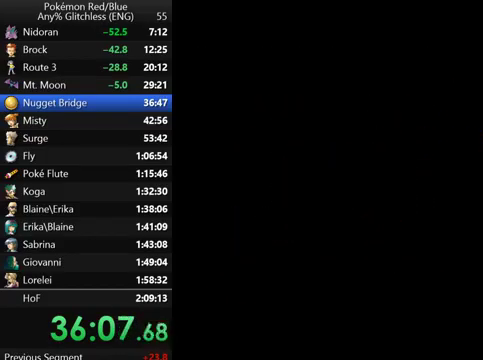
{"buttons": [], "events": [[67, "B", "up"], [167, "B", "down"], [267, "B", "up"], [367, "B", "down"], [467, "B", "up"]]}
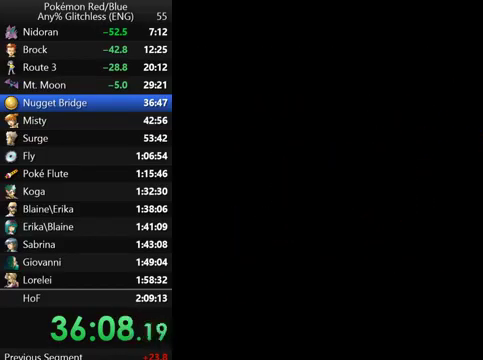
{"buttons": ["B"], "events": [[67, "B", "down"], [167, "B", "up"], [267, "B", "down"], [367, "B", "up"], [467, "B", "down"]]}
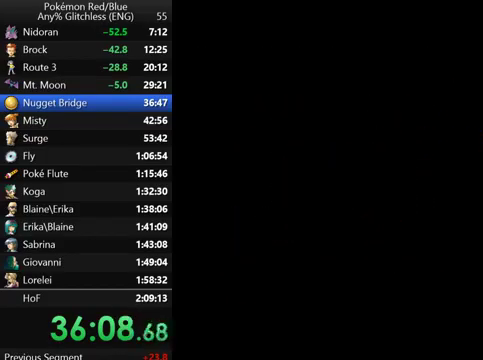
{"buttons": [], "events": [[67, "B", "up"], [200, "B", "down"], [300, "B", "up"], [400, "B", "down"], [500, "B", "up"]]}
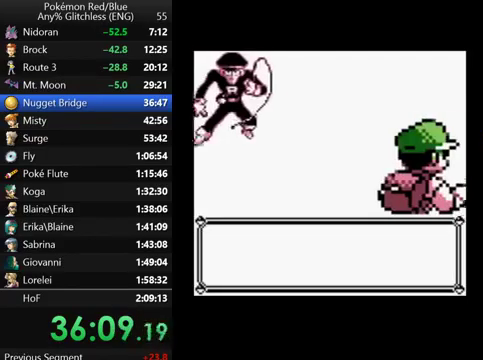
{"buttons": ["B"], "events": [[133, "B", "down"], [233, "B", "up"], [333, "B", "down"], [400, "B", "up"], [500, "B", "down"]]}
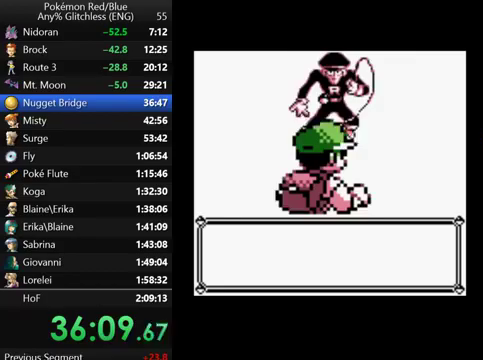
{"buttons": [], "events": [[100, "B", "up"], [200, "B", "down"], [300, "B", "up"], [400, "B", "down"], [500, "B", "up"]]}
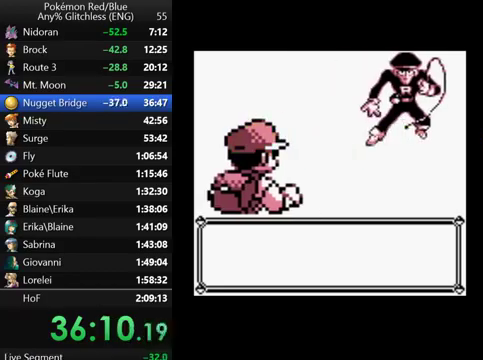
{"buttons": [], "events": [[100, "B", "down"], [167, "B", "up"], [300, "B", "down"], [367, "B", "up"], [433, "B", "down"], [500, "B", "up"]]}
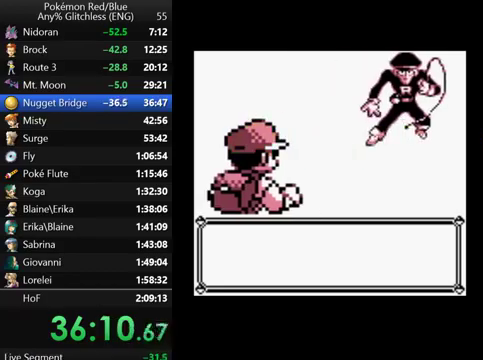
{"buttons": ["B"], "events": [[100, "B", "down"], [200, "B", "up"], [267, "B", "down"], [367, "B", "up"], [467, "B", "down"]]}
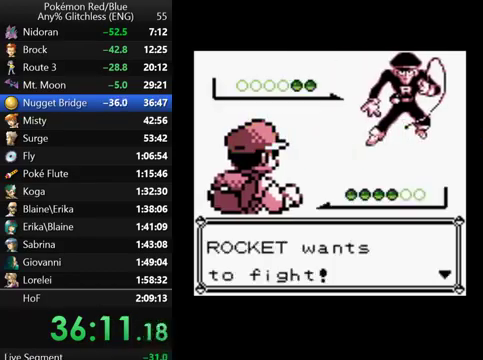
{"buttons": ["B"], "events": [[67, "B", "up"], [133, "B", "down"], [200, "B", "up"], [300, "B", "down"], [367, "B", "up"], [467, "B", "down"]]}
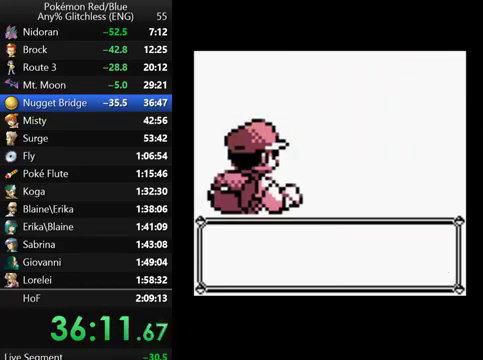
{"buttons": [], "events": [[67, "B", "up"], [167, "B", "down"], [267, "B", "up"], [367, "B", "down"], [467, "B", "up"]]}
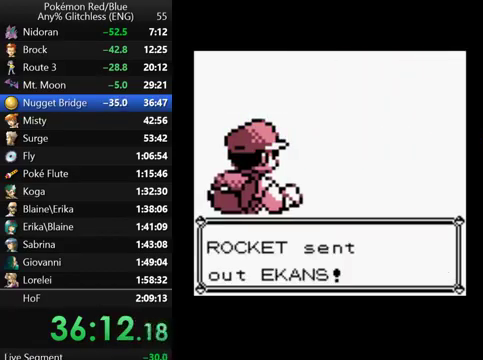
{"buttons": [], "events": [[33, "B", "down"], [100, "B", "up"], [200, "B", "down"], [300, "B", "up"], [400, "B", "down"], [467, "B", "up"]]}
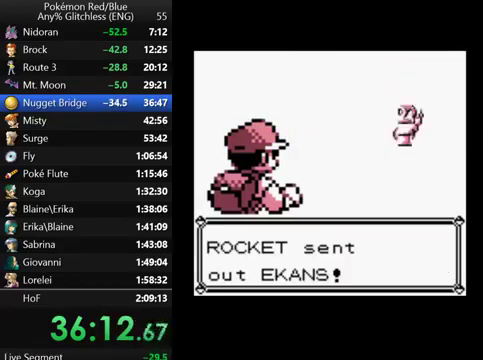
{"buttons": ["B"], "events": [[67, "B", "down"], [167, "B", "up"], [267, "B", "down"], [367, "B", "up"], [467, "B", "down"]]}
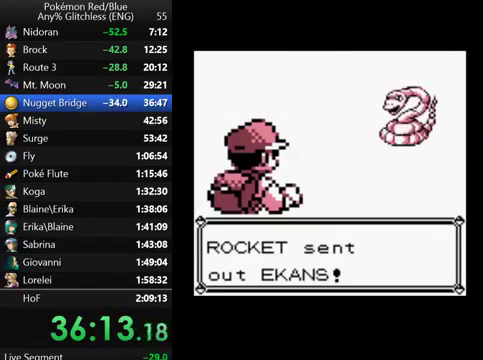
{"buttons": ["B"], "events": [[67, "B", "up"], [167, "B", "down"], [233, "B", "up"], [333, "B", "down"], [400, "B", "up"], [500, "B", "down"]]}
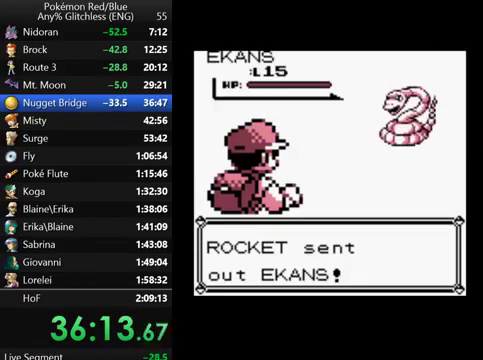
{"buttons": [], "events": [[100, "B", "up"], [200, "B", "down"], [267, "B", "up"], [367, "B", "down"], [467, "B", "up"]]}
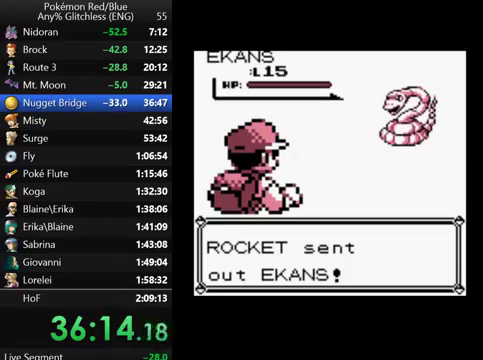
{"buttons": [], "events": [[67, "B", "down"], [167, "B", "up"], [267, "B", "down"], [333, "B", "up"], [400, "B", "down"], [500, "B", "up"]]}
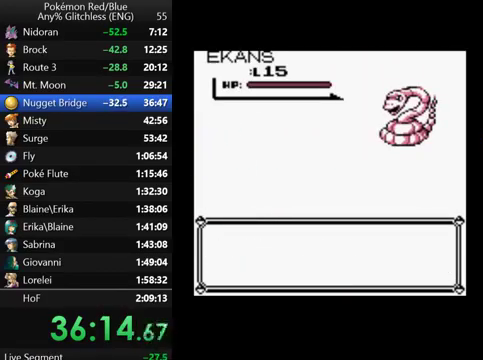
{"buttons": ["A"], "events": [[100, "B", "down"], [200, "B", "up"], [333, "A", "down"], [400, "A", "up"], [500, "A", "down"]]}
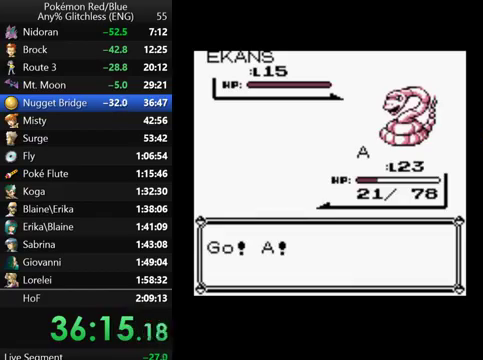
{"buttons": [], "events": [[100, "A", "up"], [200, "A", "down"], [300, "A", "up"], [400, "A", "down"], [500, "A", "up"]]}
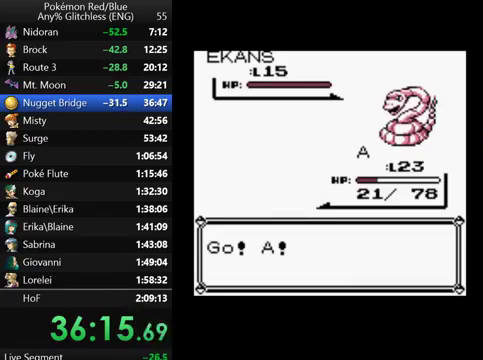
{"buttons": ["A"], "events": [[67, "A", "down"], [200, "A", "up"], [267, "A", "down"], [400, "A", "up"], [500, "A", "down"]]}
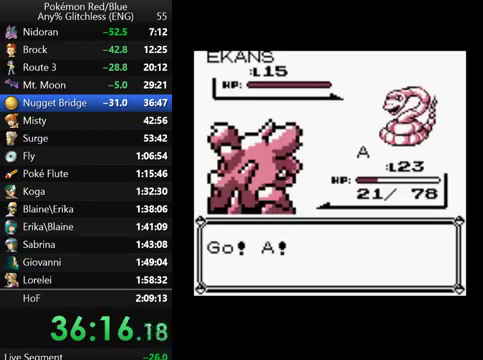
{"buttons": ["A"], "events": []}
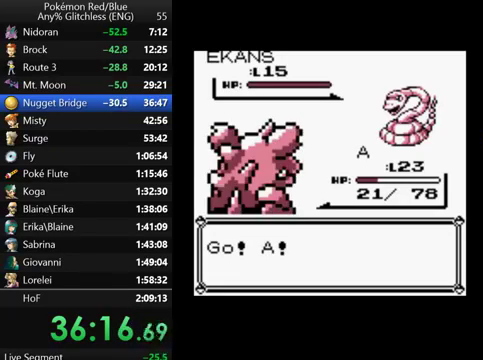
{"buttons": [], "events": [[33, "A", "up"], [133, "A", "down"], [233, "A", "up"], [367, "A", "down"], [467, "A", "up"]]}
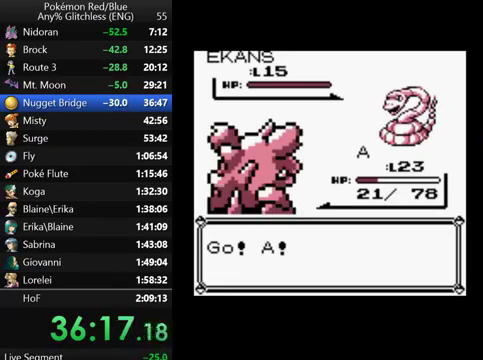
{"buttons": [], "events": [[67, "A", "down"], [167, "A", "up"], [400, "A", "down"], [467, "A", "up"]]}
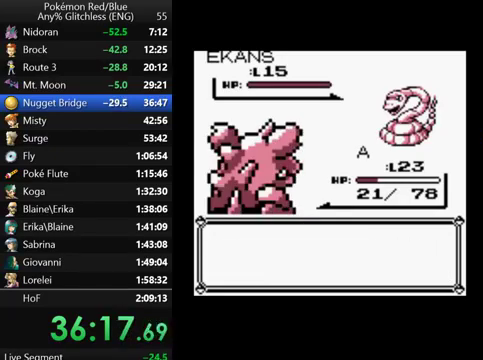
{"buttons": [], "events": [[67, "A", "down"], [167, "A", "up"], [367, "B", "down"], [467, "B", "up"]]}
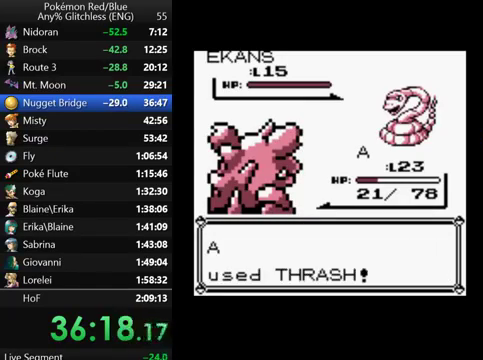
{"buttons": ["B"], "events": [[67, "B", "down"], [167, "B", "up"], [267, "B", "down"], [400, "B", "up"], [500, "B", "down"]]}
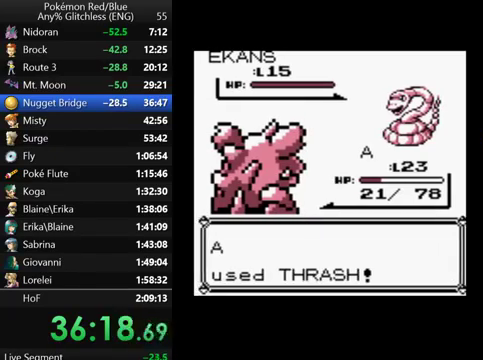
{"buttons": [], "events": [[133, "B", "up"], [200, "B", "down"], [300, "B", "up"], [367, "B", "down"], [467, "B", "up"]]}
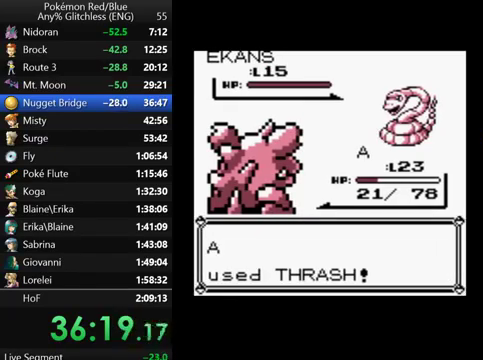
{"buttons": [], "events": [[100, "B", "down"], [200, "B", "up"], [300, "B", "down"], [433, "B", "up"]]}
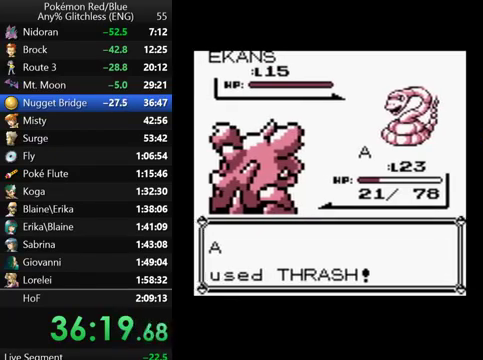
{"buttons": [], "events": [[67, "B", "down"], [200, "B", "up"], [300, "B", "down"], [433, "B", "up"]]}
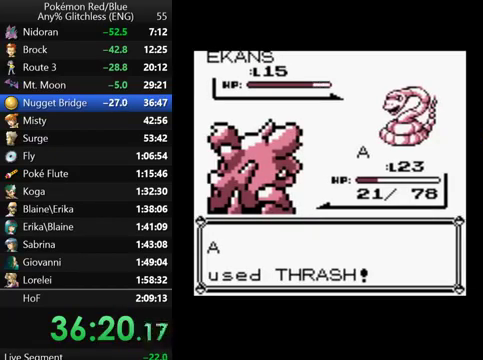
{"buttons": [], "events": [[67, "B", "down"], [167, "B", "up"], [267, "B", "down"], [400, "B", "up"]]}
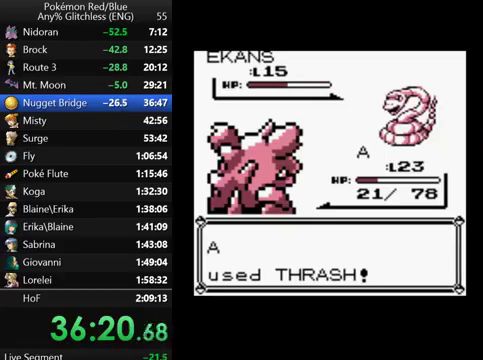
{"buttons": ["B"], "events": [[33, "B", "down"], [167, "B", "up"], [267, "B", "down"], [400, "B", "up"], [500, "B", "down"]]}